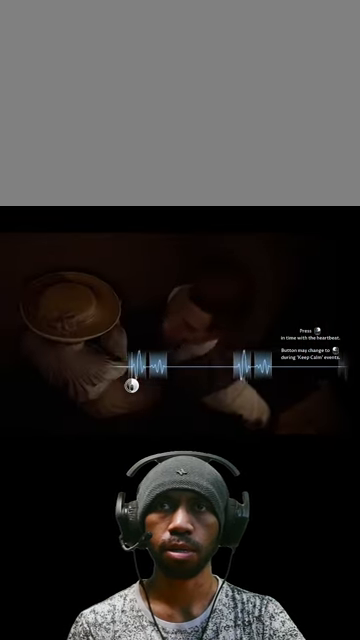
Gameplay with keyboard and mouse; each line is a JSON object with the keys and mouse buttons held at the frame after it. "events" lists presses ("down") and releases ("up") of "1", "2", "3", "4", "5", "a", "alt", "b", "c", "ctrl", "d", "e", "f", "g", "q", "r", "s", "shift", "space", "t", "tab", "v", "w", "x", "z", "mouse_left", "mouse_wheel", "mouse_right", "mouse_mb4" and "mouse_mb5" between this image and that frame as [ms after this image, input, new state], when the widget could be followed in between. "mouse_left", "mouse_wheel", "mouse_right", "mouse_mb4", "mouse_mb5" = the "left", "wheel", "right", "mb4", "mb5" buttons of the "mouse" list. No other keys are recorded. "wheel" means that the mouse wheel is clicked or scrolled. Mouse movement is not recorded.
{"keys": [], "mouse": [], "events": [[67, "mouse_right", "down"], [200, "mouse_right", "up"], [334, "mouse_right", "down"], [467, "mouse_right", "up"]]}
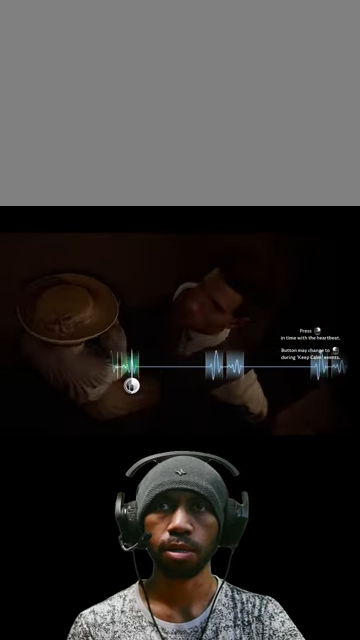
{"keys": [], "mouse": [], "events": []}
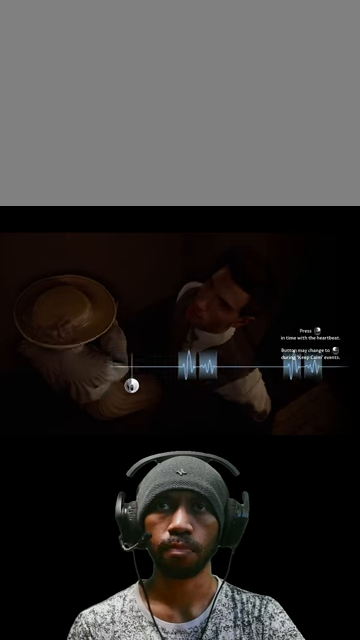
{"keys": [], "mouse": [], "events": []}
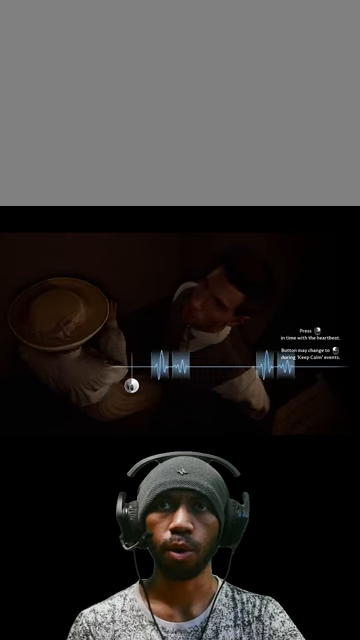
{"keys": [], "mouse": ["right"], "events": [[400, "mouse_right", "down"]]}
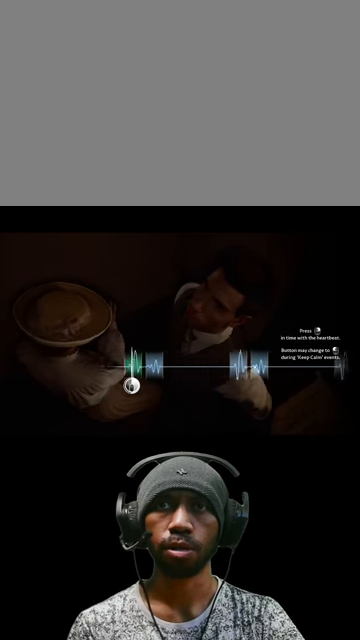
{"keys": [], "mouse": [], "events": [[66, "mouse_right", "up"], [300, "mouse_right", "down"], [400, "mouse_right", "up"]]}
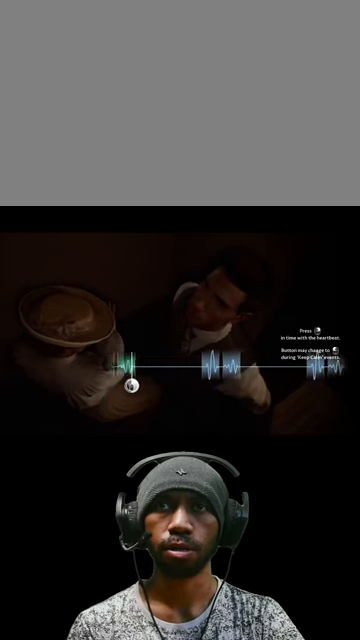
{"keys": [], "mouse": [], "events": []}
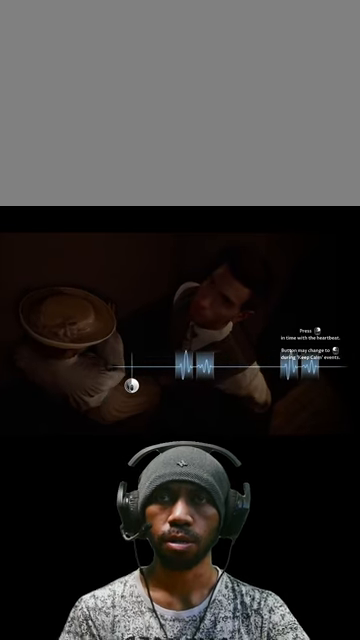
{"keys": [], "mouse": [], "events": []}
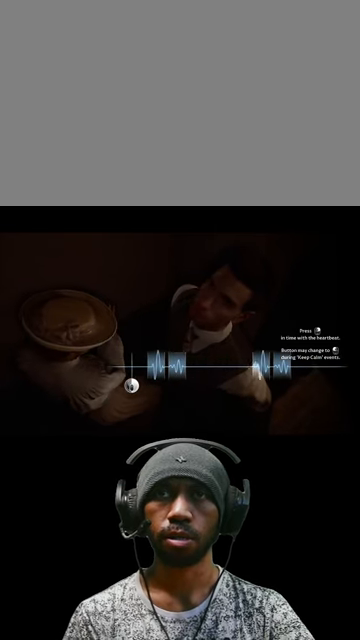
{"keys": [], "mouse": ["right"], "events": [[400, "mouse_right", "down"]]}
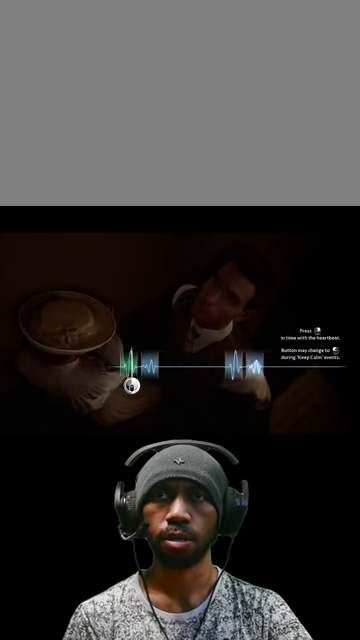
{"keys": [], "mouse": [], "events": [[33, "mouse_right", "up"], [266, "mouse_right", "down"], [366, "mouse_right", "up"]]}
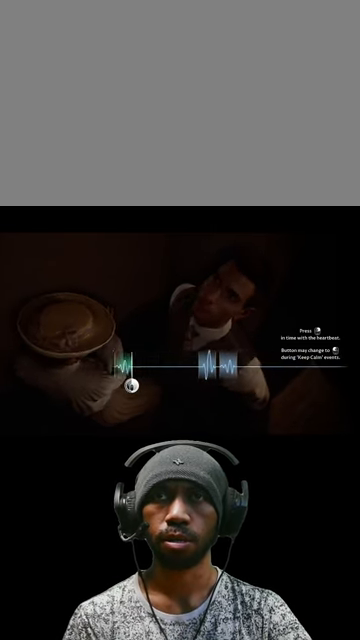
{"keys": [], "mouse": [], "events": []}
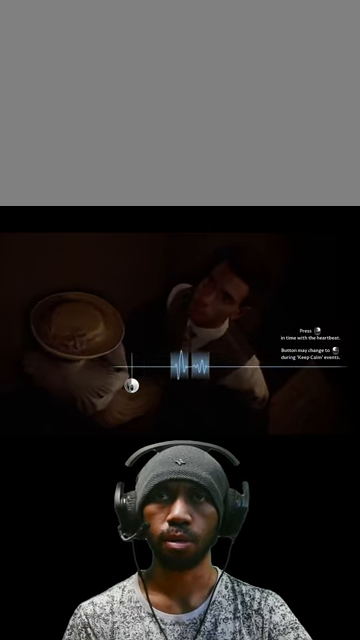
{"keys": [], "mouse": [], "events": []}
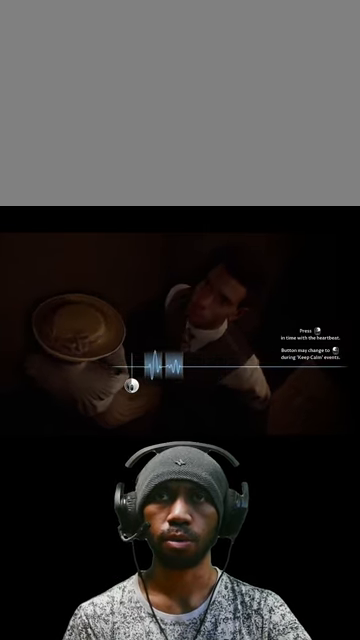
{"keys": [], "mouse": [], "events": [[300, "mouse_right", "down"], [467, "mouse_right", "up"]]}
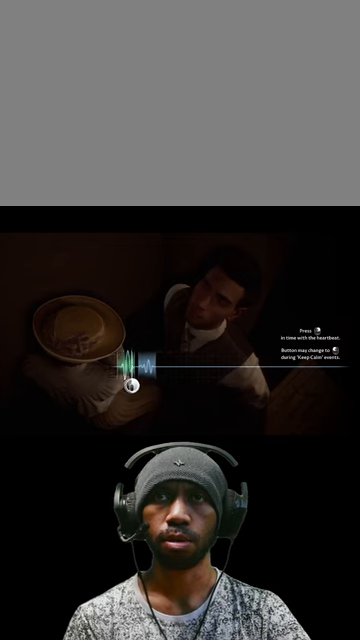
{"keys": [], "mouse": [], "events": [[167, "mouse_right", "down"], [267, "mouse_right", "up"]]}